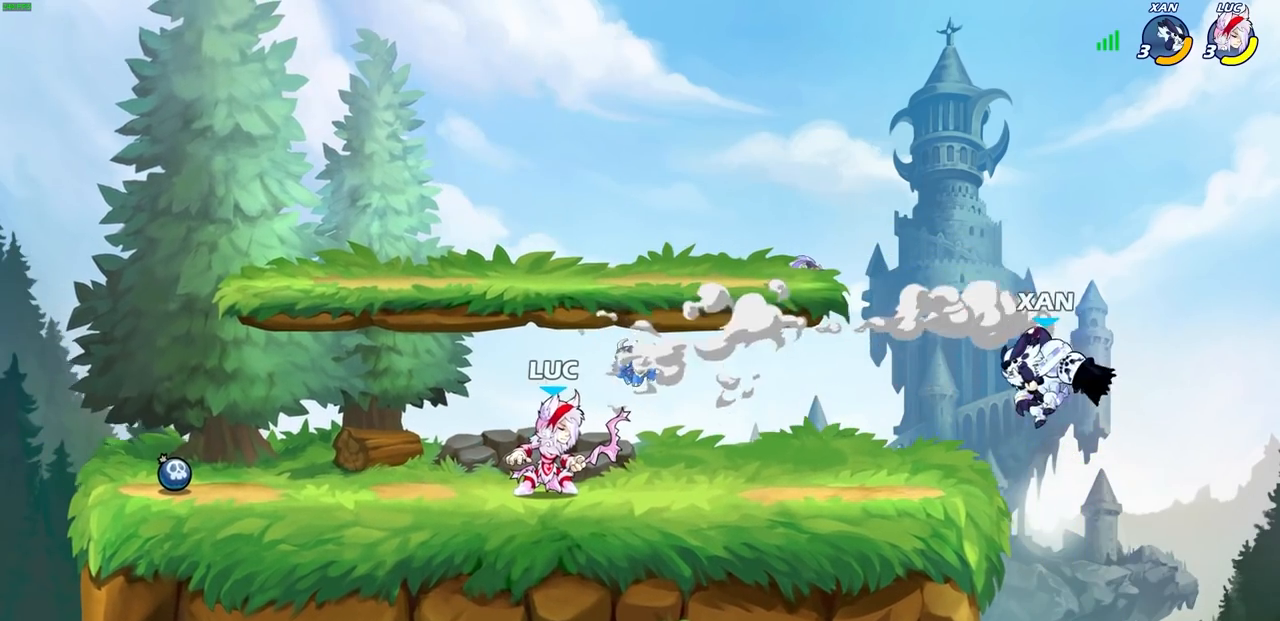
Gameplay with a controller (PlayStation layout); each line is a JSON object with the inputs held at the frame after it. "events" lists button and stick changes between this image and that frame as [ms after this image, input, new state], when the widget could be followed in between. Not read: R1.
{"buttons": [], "left_stick": "center", "right_stick": "center", "events": [[183, "left_stick", "down"], [217, "R2", "down"], [250, "CIRCLE", "down"], [317, "CIRCLE", "up"], [317, "R2", "up"], [367, "left_stick", "center"]]}
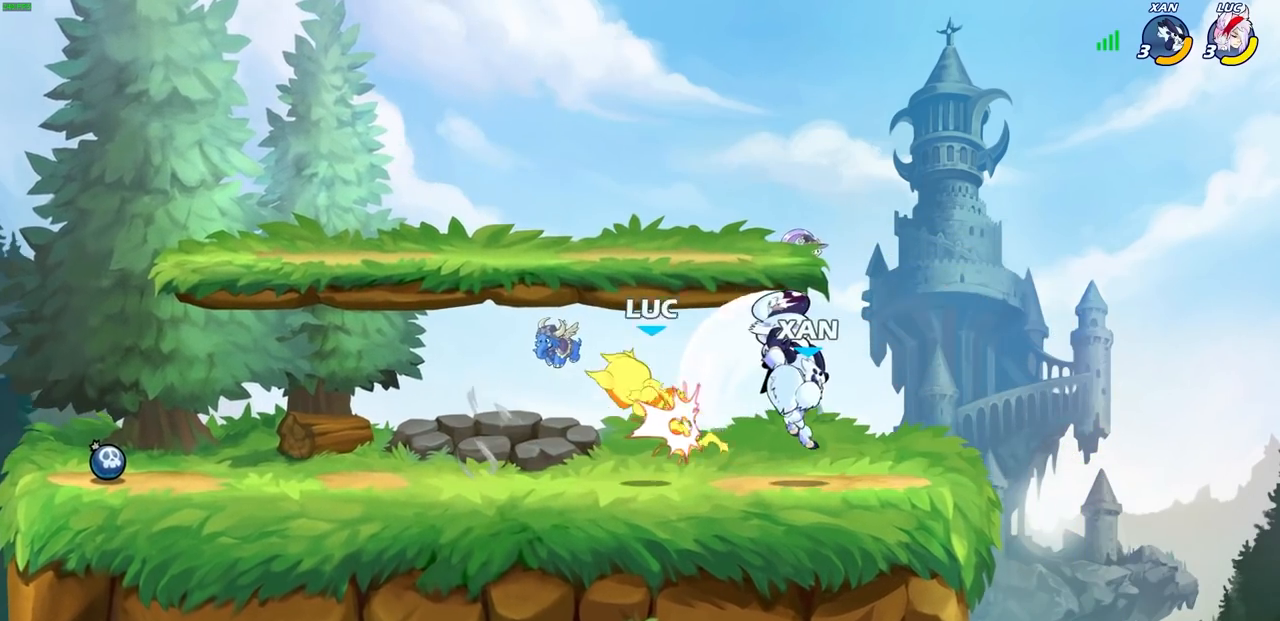
{"buttons": ["CROSS", "R2"], "left_stick": "up-left", "right_stick": "center", "events": [[333, "CROSS", "down"], [333, "left_stick", "up-left"], [450, "R2", "down"]]}
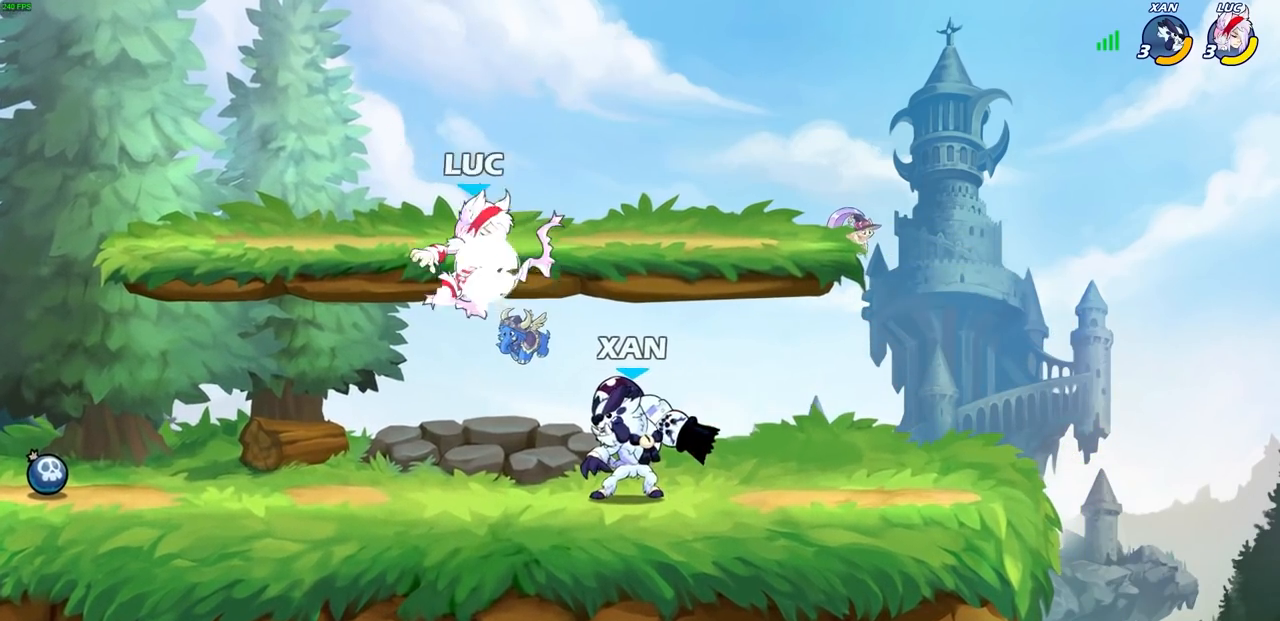
{"buttons": [], "left_stick": "up-right", "right_stick": "center", "events": [[33, "left_stick", "left"], [133, "CROSS", "up"], [150, "R2", "up"], [333, "left_stick", "up-right"]]}
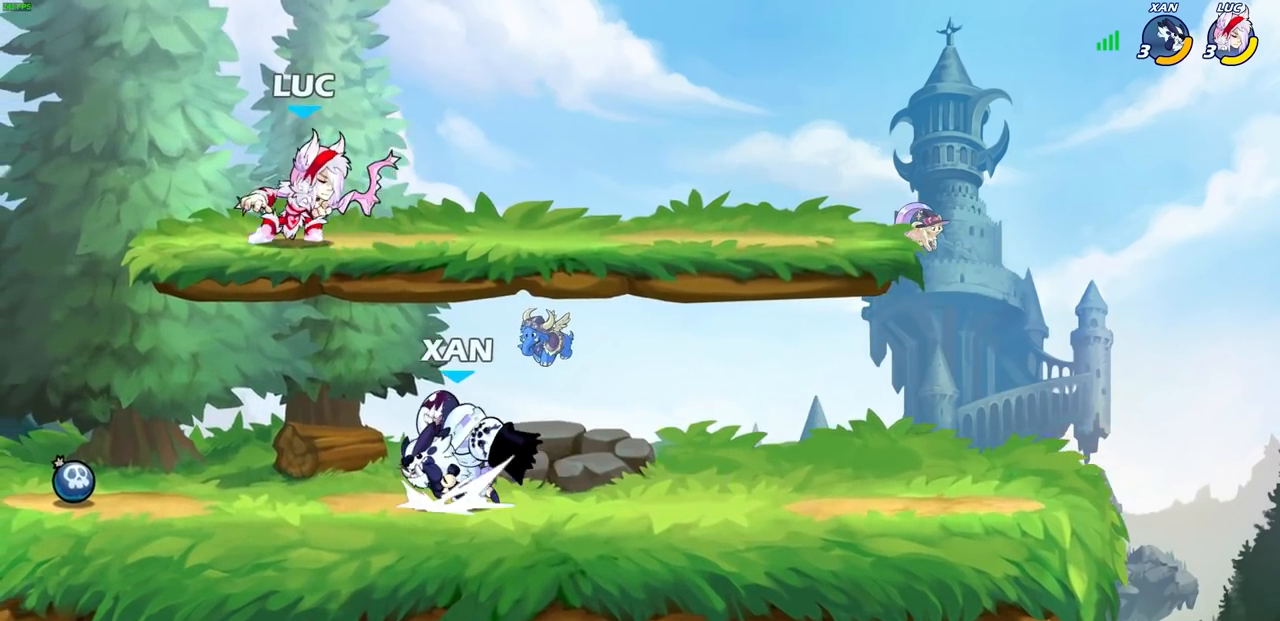
{"buttons": [], "left_stick": "left", "right_stick": "center", "events": [[200, "left_stick", "down-right"], [250, "left_stick", "down-left"], [367, "left_stick", "left"]]}
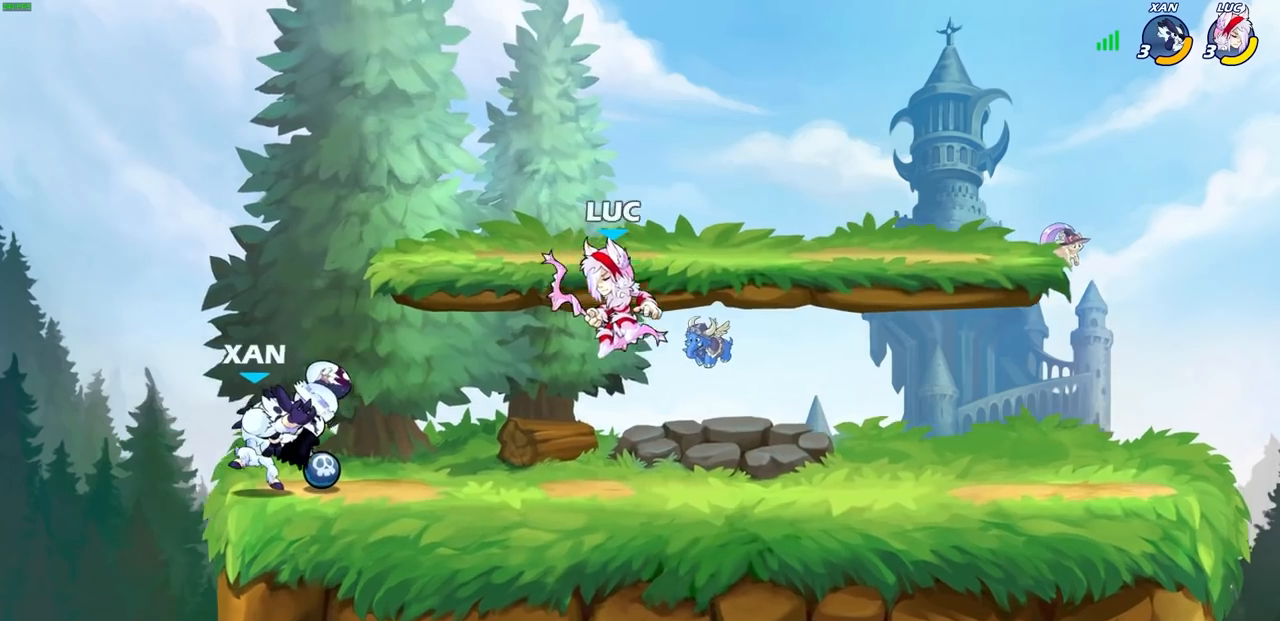
{"buttons": [], "left_stick": "center", "right_stick": "center", "events": [[217, "SQUARE", "down"], [333, "SQUARE", "up"], [367, "left_stick", "center"]]}
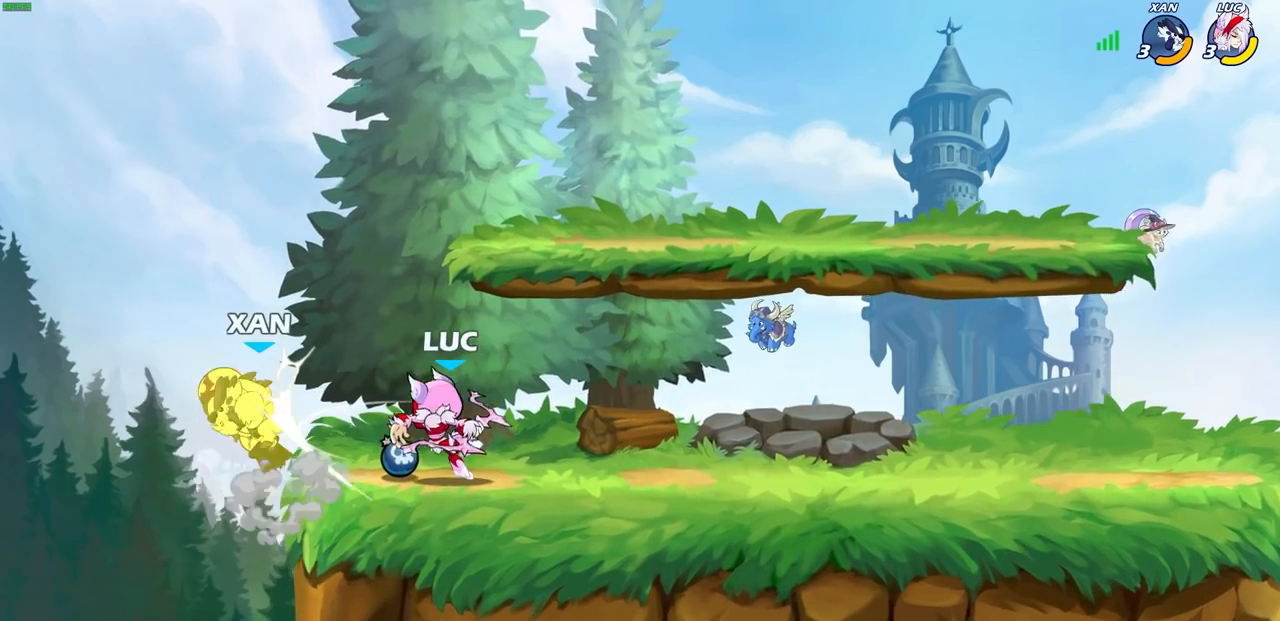
{"buttons": [], "left_stick": "center", "right_stick": "center", "events": []}
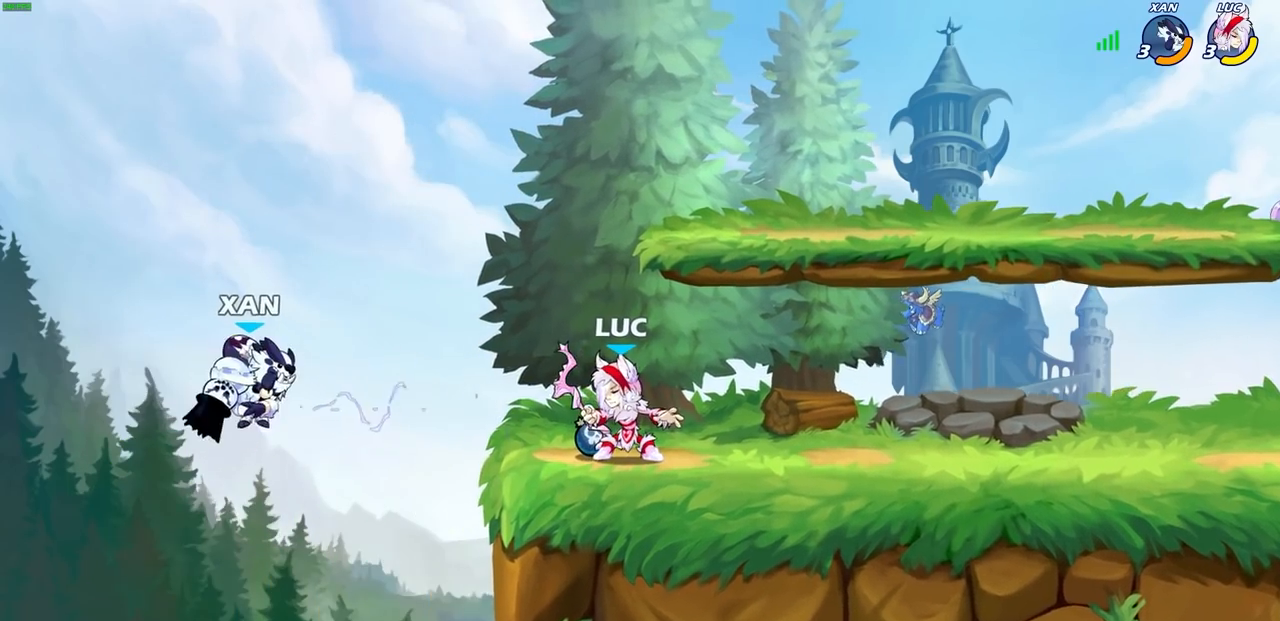
{"buttons": [], "left_stick": "center", "right_stick": "center", "events": [[167, "left_stick", "down"], [183, "CIRCLE", "down"], [283, "CIRCLE", "up"], [317, "left_stick", "center"]]}
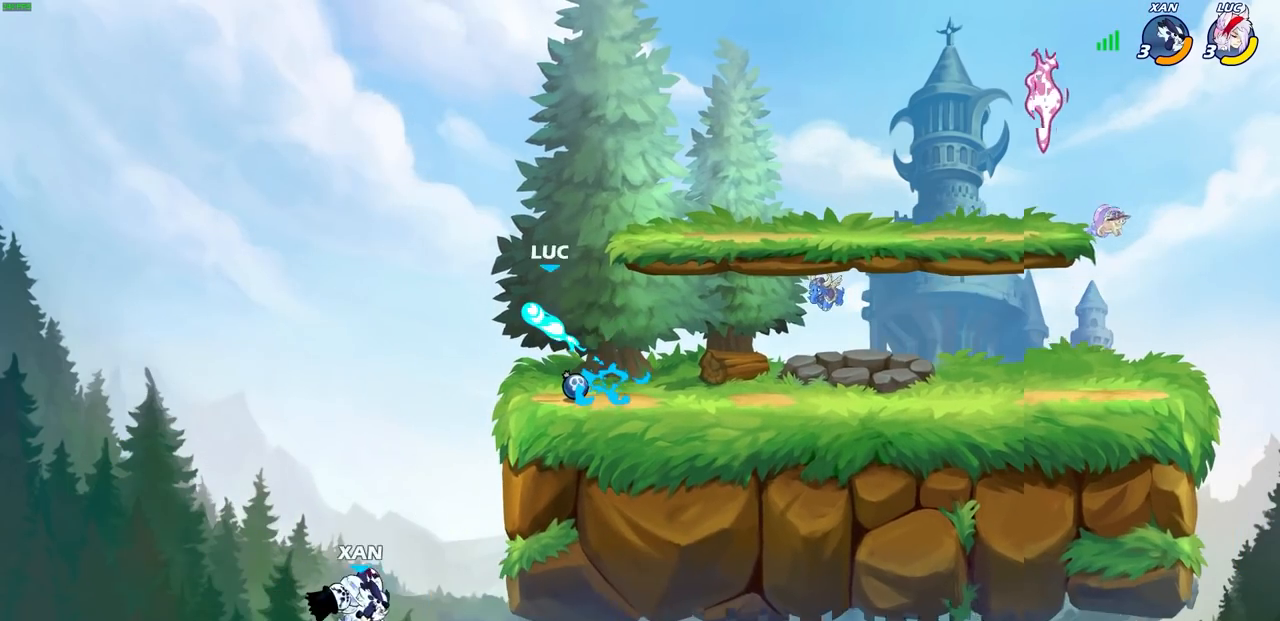
{"buttons": [], "left_stick": "right", "right_stick": "center", "events": [[450, "left_stick", "right"]]}
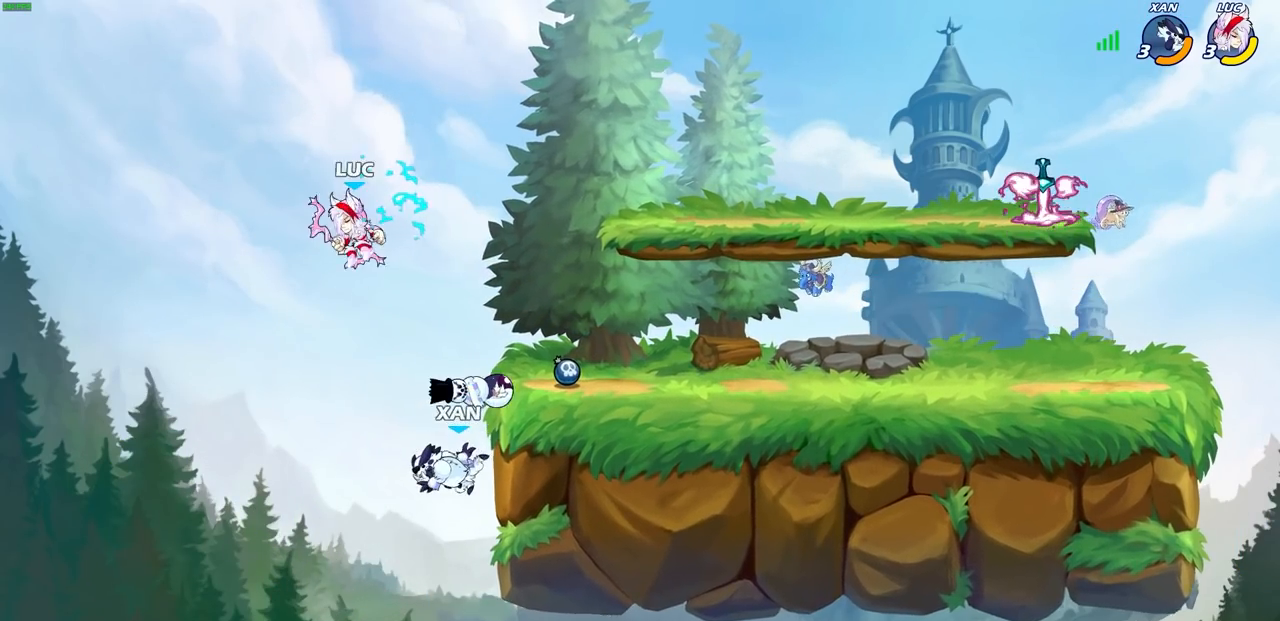
{"buttons": ["CIRCLE"], "left_stick": "down-left", "right_stick": "center", "events": [[100, "CROSS", "down"], [250, "CROSS", "up"], [450, "left_stick", "down"], [467, "CIRCLE", "down"], [500, "left_stick", "down-left"]]}
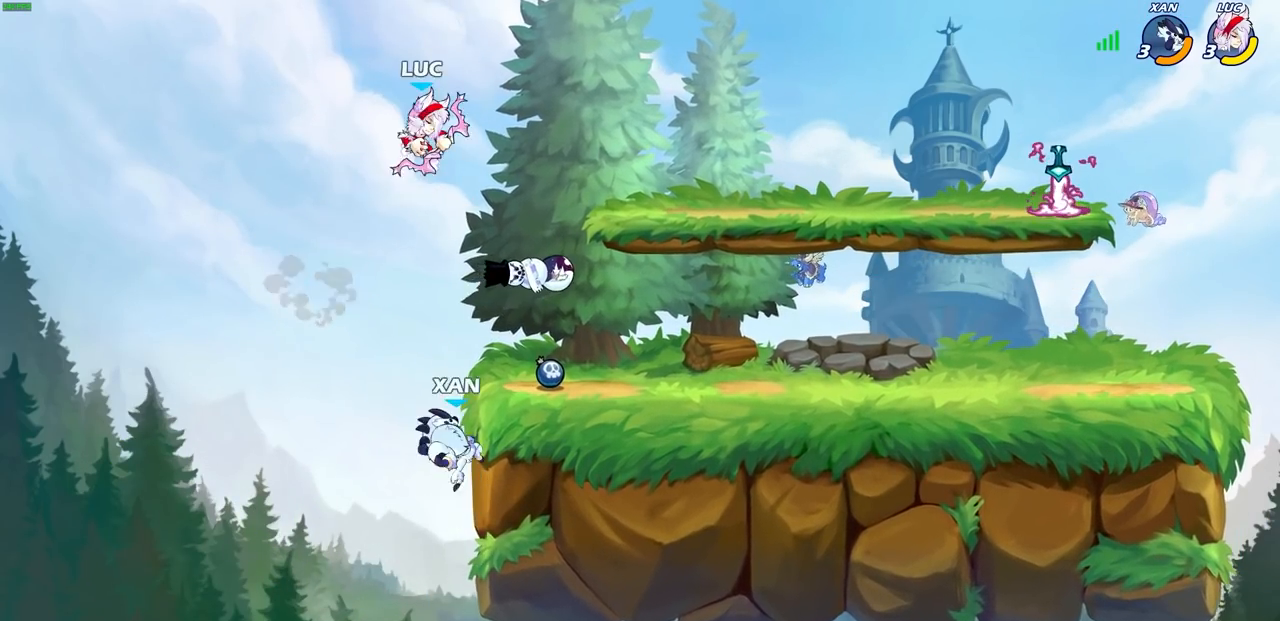
{"buttons": ["CIRCLE"], "left_stick": "down-left", "right_stick": "center", "events": []}
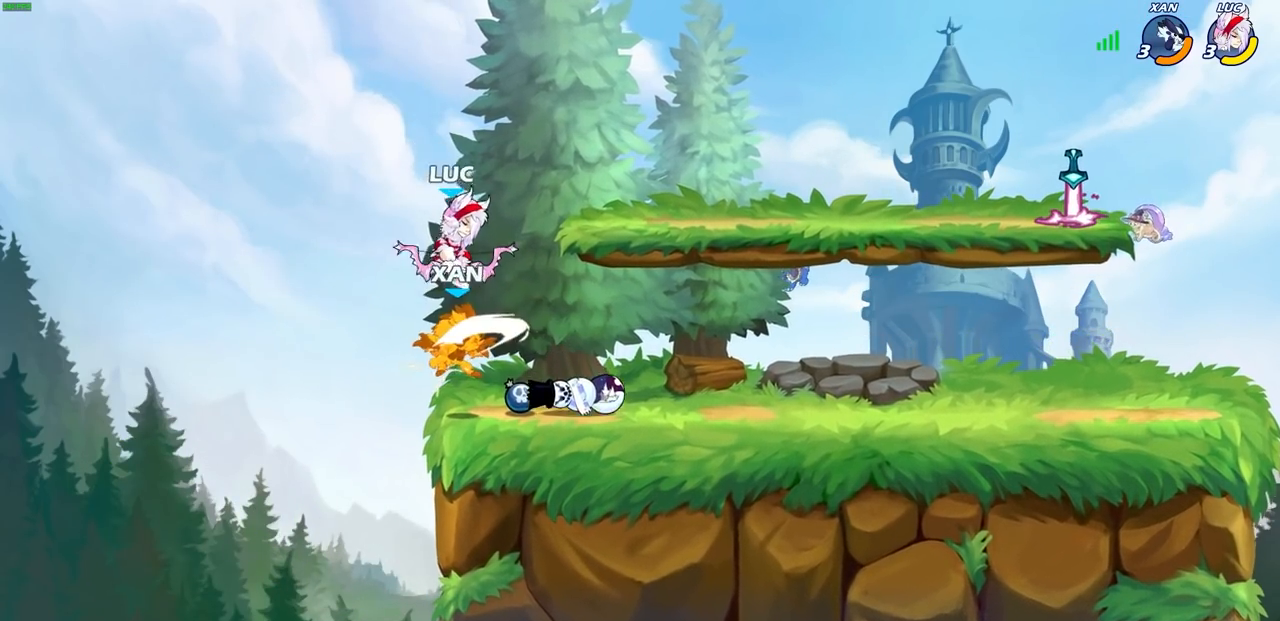
{"buttons": [], "left_stick": "right", "right_stick": "center", "events": [[100, "left_stick", "center"], [133, "CIRCLE", "up"], [317, "left_stick", "right"]]}
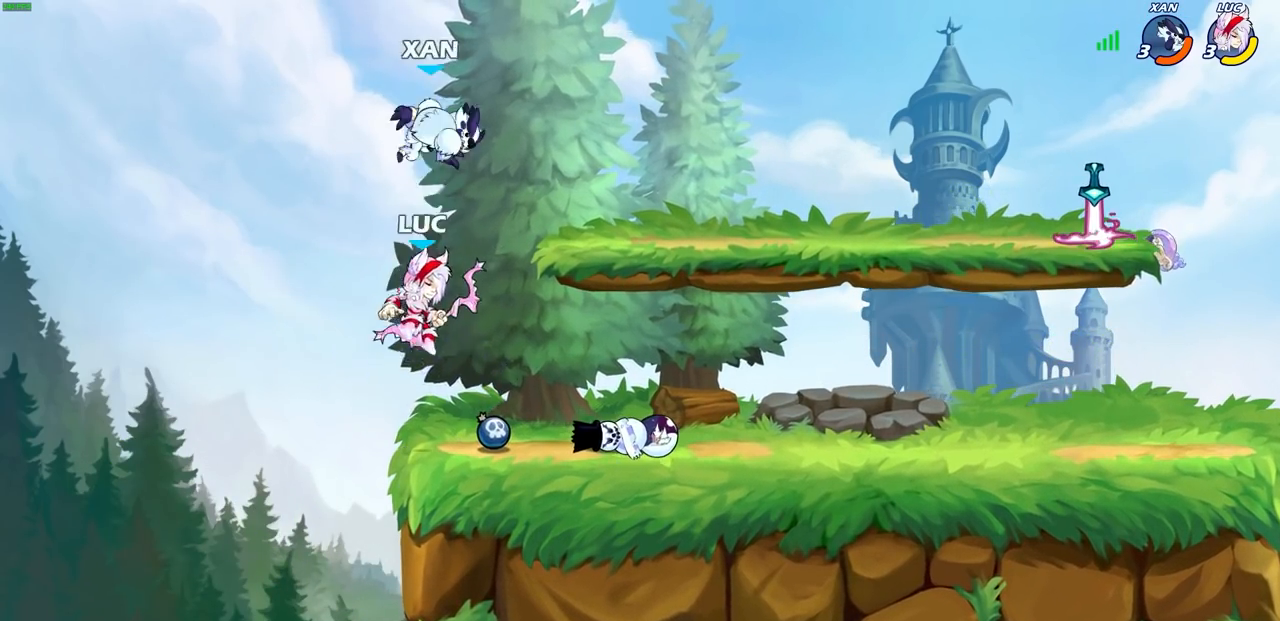
{"buttons": [], "left_stick": "center", "right_stick": "center", "events": [[283, "R2", "down"], [300, "left_stick", "down"], [333, "CIRCLE", "down"], [417, "R2", "up"], [433, "CIRCLE", "up"], [500, "left_stick", "center"]]}
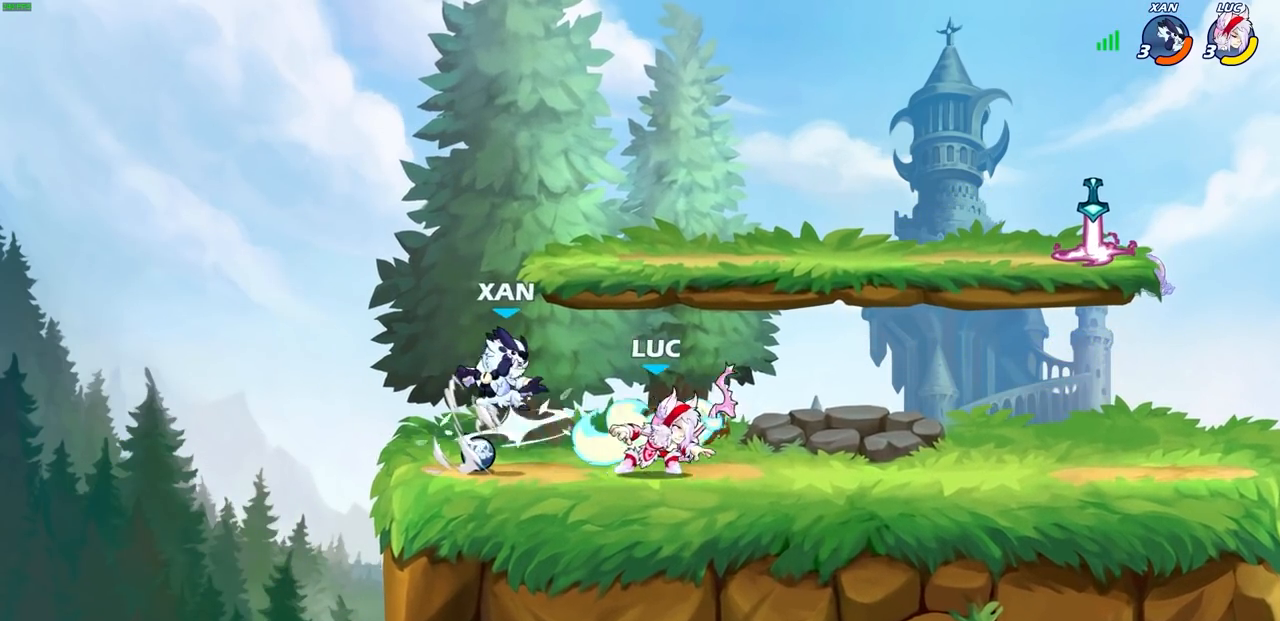
{"buttons": [], "left_stick": "left", "right_stick": "center", "events": [[483, "left_stick", "left"]]}
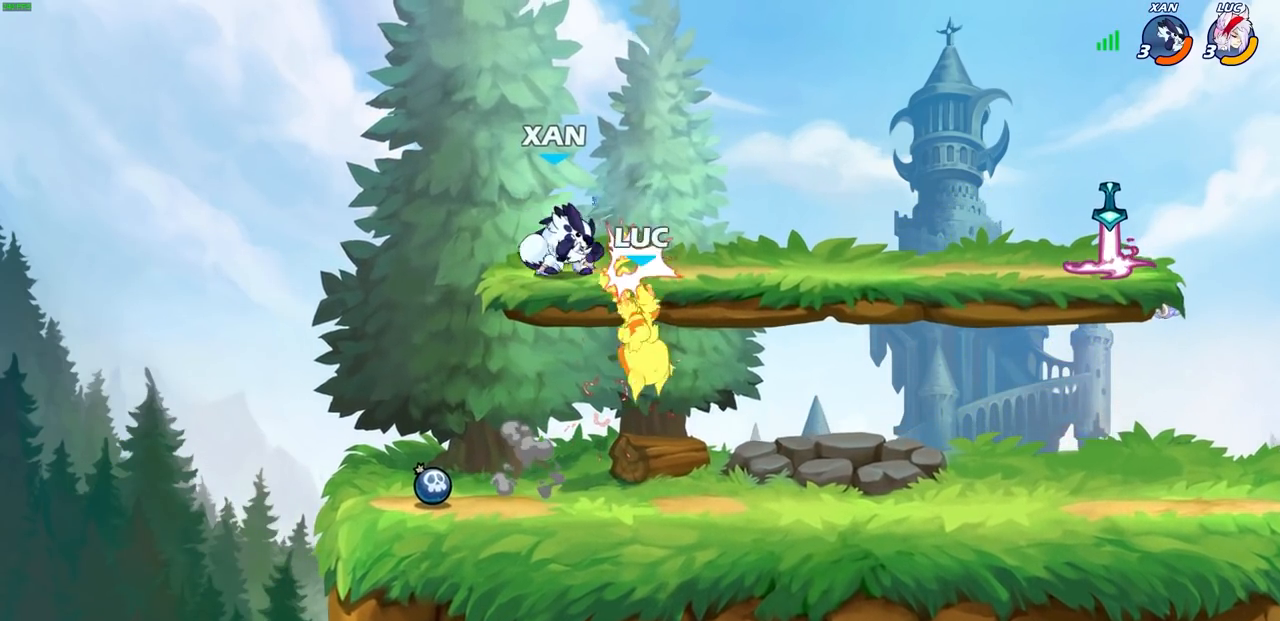
{"buttons": ["R2"], "left_stick": "down-right", "right_stick": "center", "events": [[67, "CROSS", "down"], [117, "R2", "down"], [133, "left_stick", "right"], [233, "CROSS", "up"], [283, "R2", "up"], [383, "left_stick", "down-right"], [400, "R2", "down"]]}
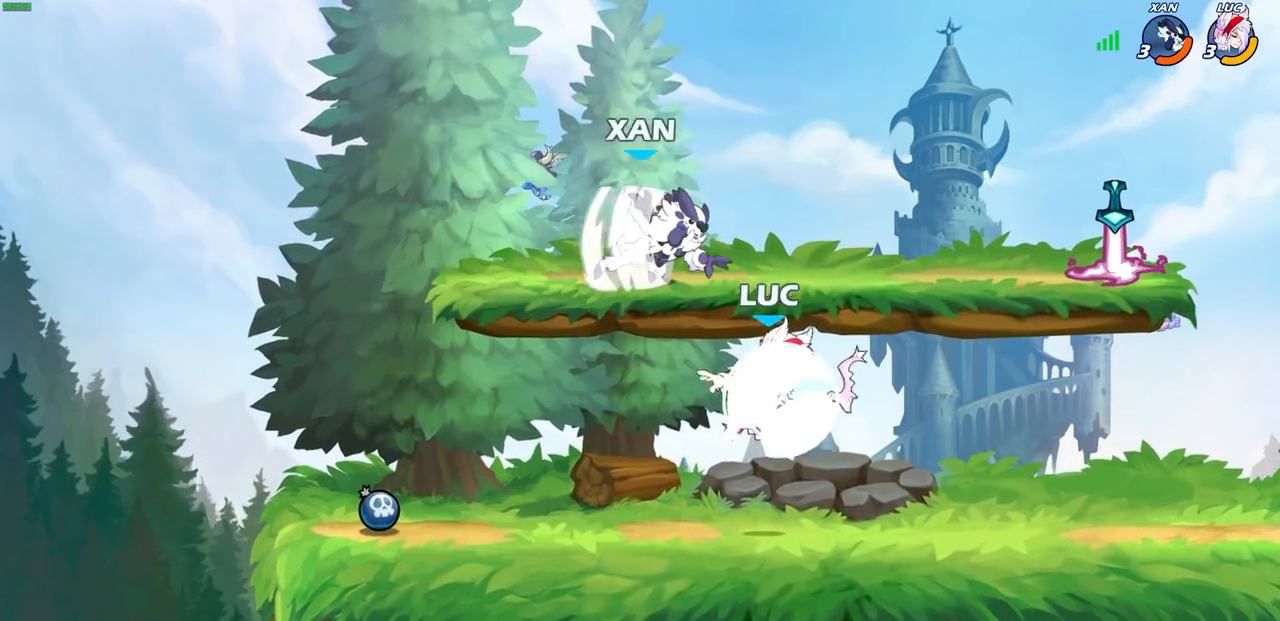
{"buttons": [], "left_stick": "center", "right_stick": "center", "events": [[100, "R2", "up"], [117, "left_stick", "up-left"], [217, "CROSS", "down"], [233, "left_stick", "up-right"], [283, "SQUARE", "down"], [317, "CROSS", "up"], [350, "SQUARE", "up"], [383, "left_stick", "center"]]}
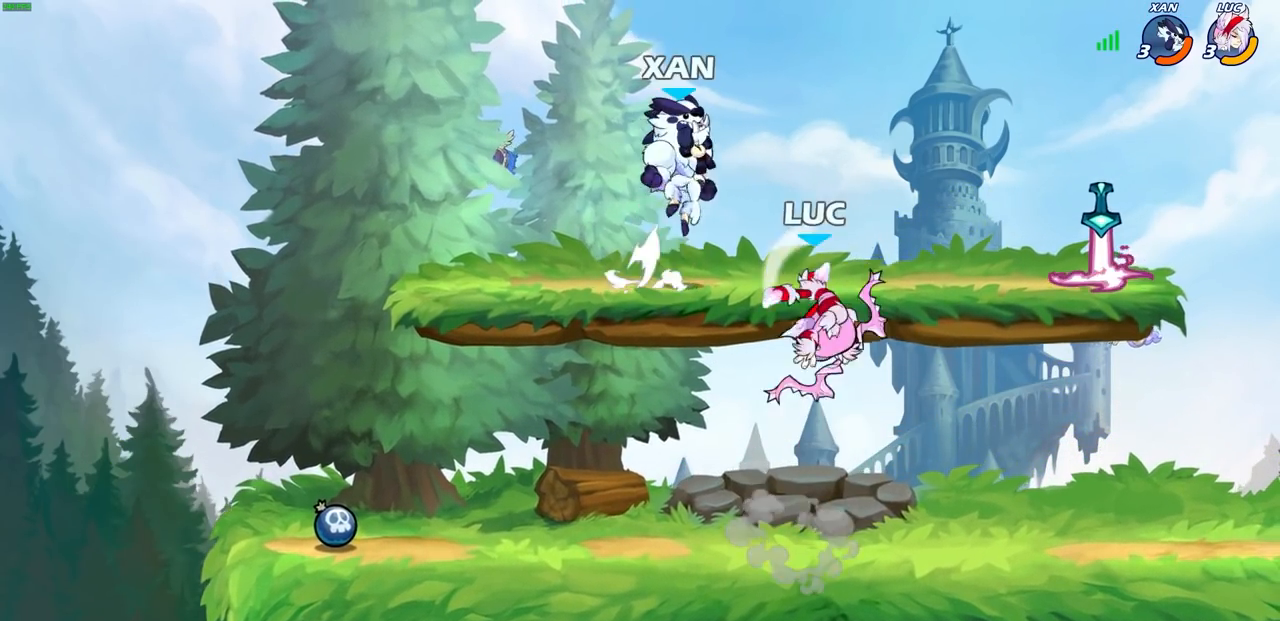
{"buttons": [], "left_stick": "down-right", "right_stick": "center", "events": [[67, "left_stick", "right"], [233, "left_stick", "down"], [300, "left_stick", "down-left"], [500, "left_stick", "down-right"]]}
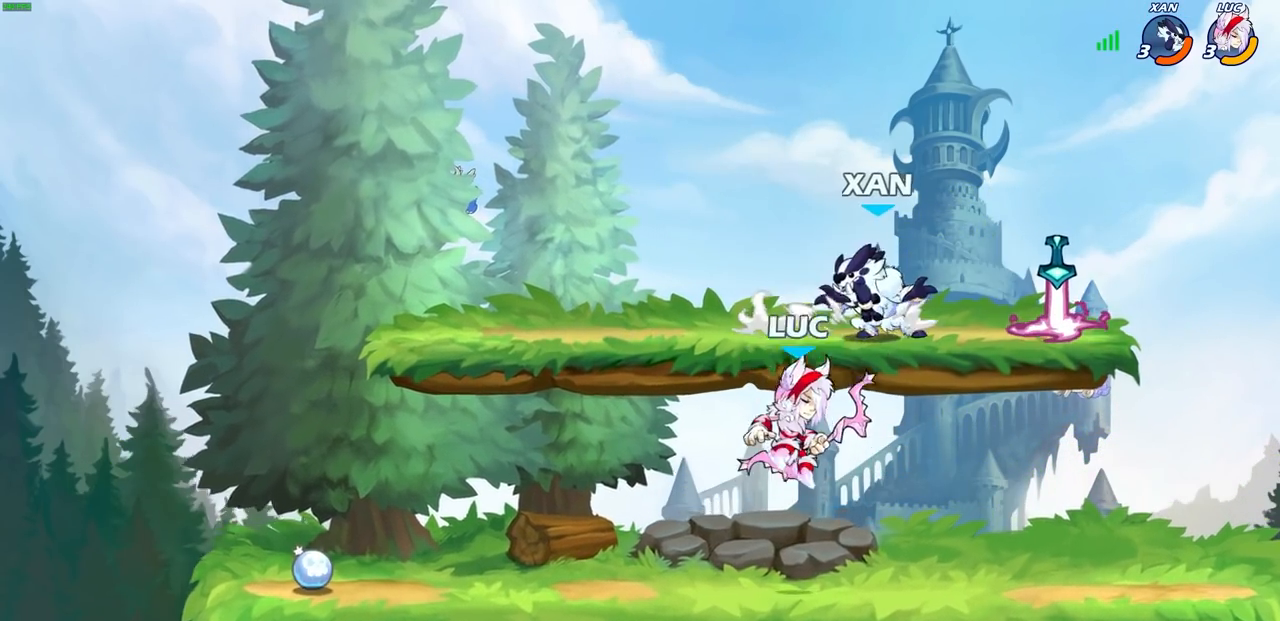
{"buttons": [], "left_stick": "center", "right_stick": "center", "events": [[83, "CIRCLE", "down"], [100, "left_stick", "center"], [167, "CIRCLE", "up"]]}
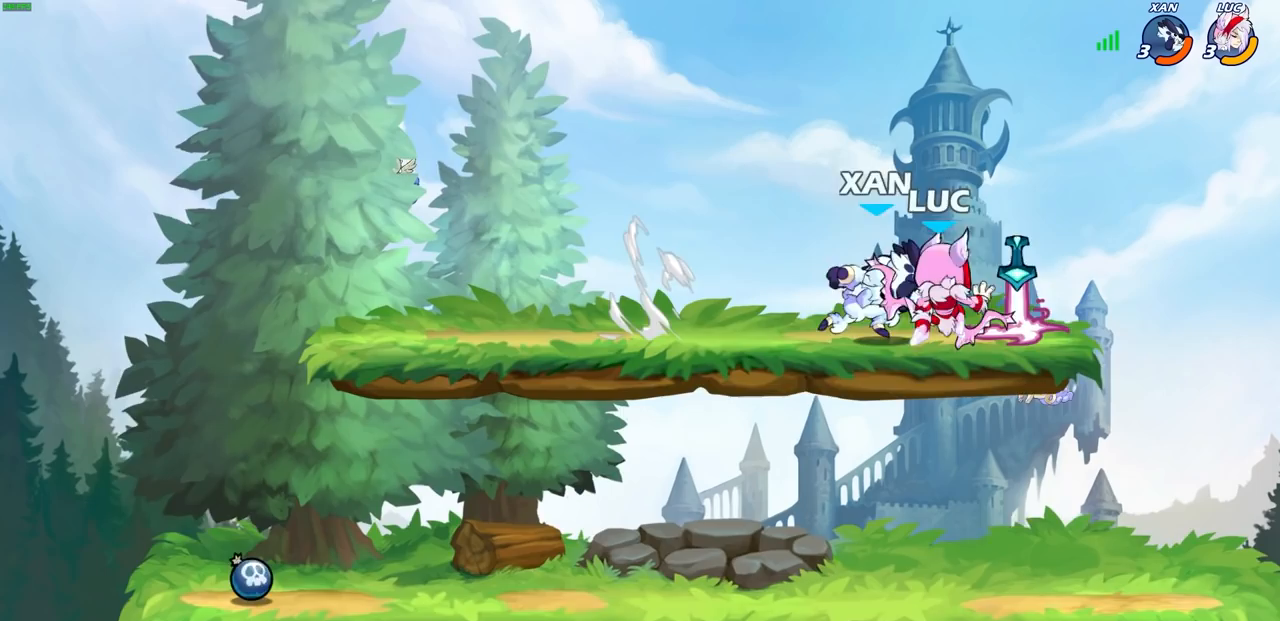
{"buttons": [], "left_stick": "left", "right_stick": "center", "events": [[183, "SQUARE", "down"], [267, "SQUARE", "up"], [367, "SQUARE", "down"], [433, "left_stick", "left"], [467, "SQUARE", "up"]]}
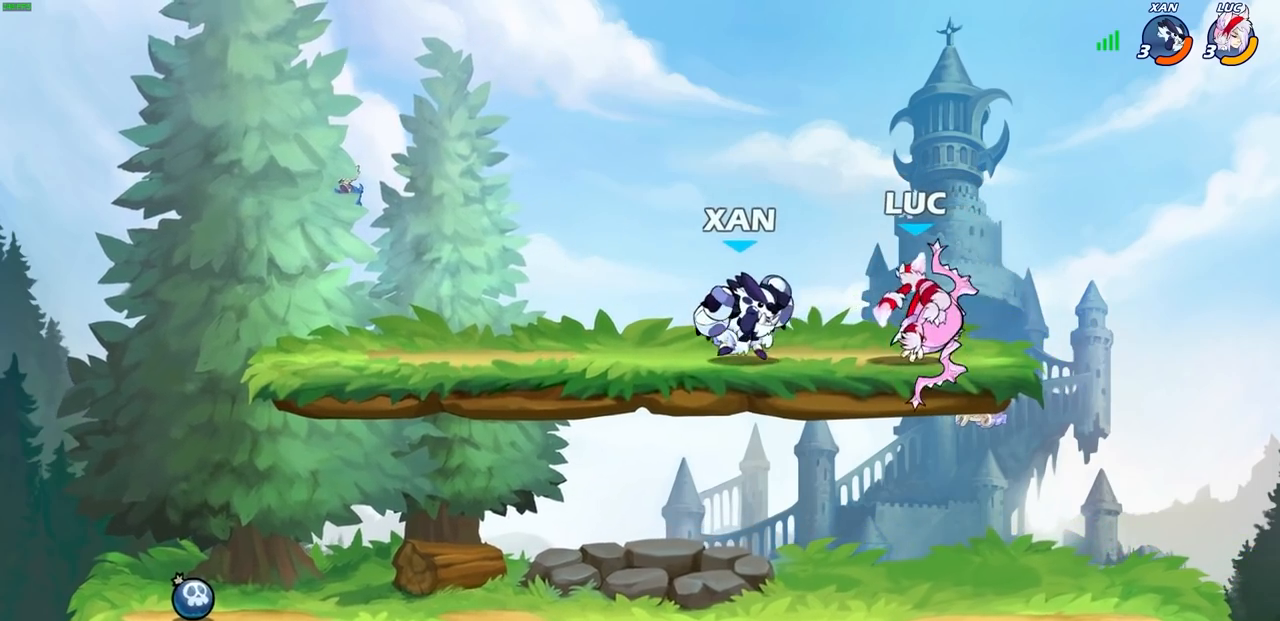
{"buttons": [], "left_stick": "down-left", "right_stick": "center", "events": [[33, "left_stick", "up"], [133, "left_stick", "right"], [450, "left_stick", "down-left"]]}
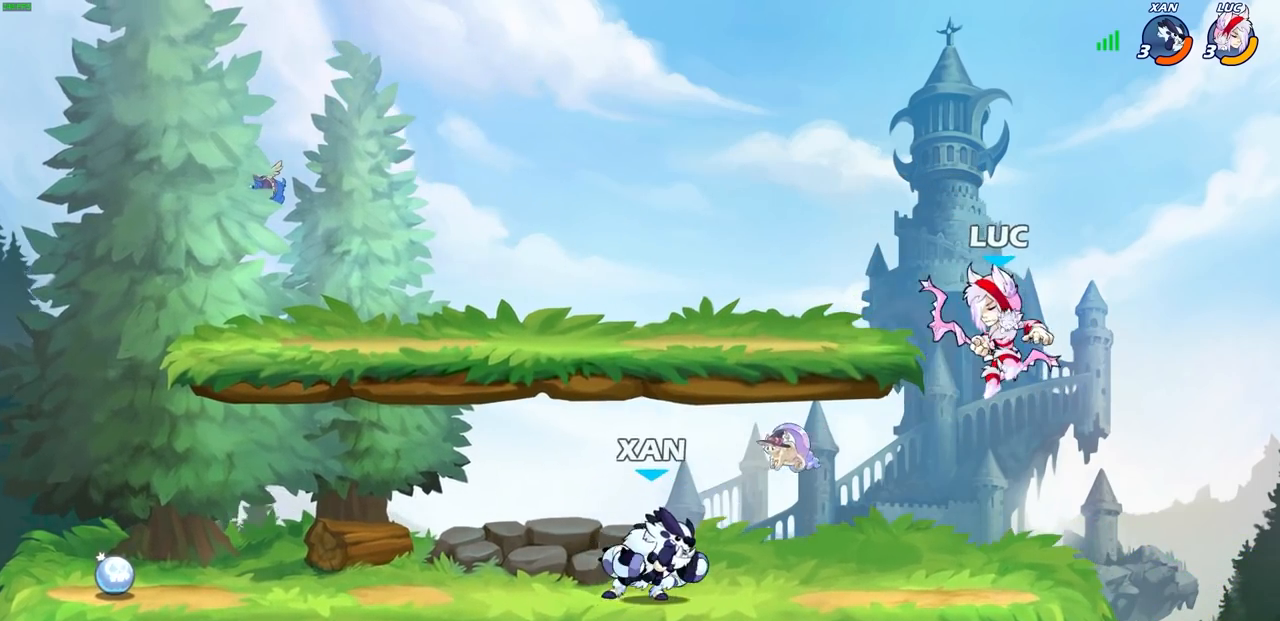
{"buttons": [], "left_stick": "center", "right_stick": "center", "events": [[217, "R2", "down"], [233, "SQUARE", "down"], [333, "SQUARE", "up"], [350, "left_stick", "center"], [367, "R2", "up"]]}
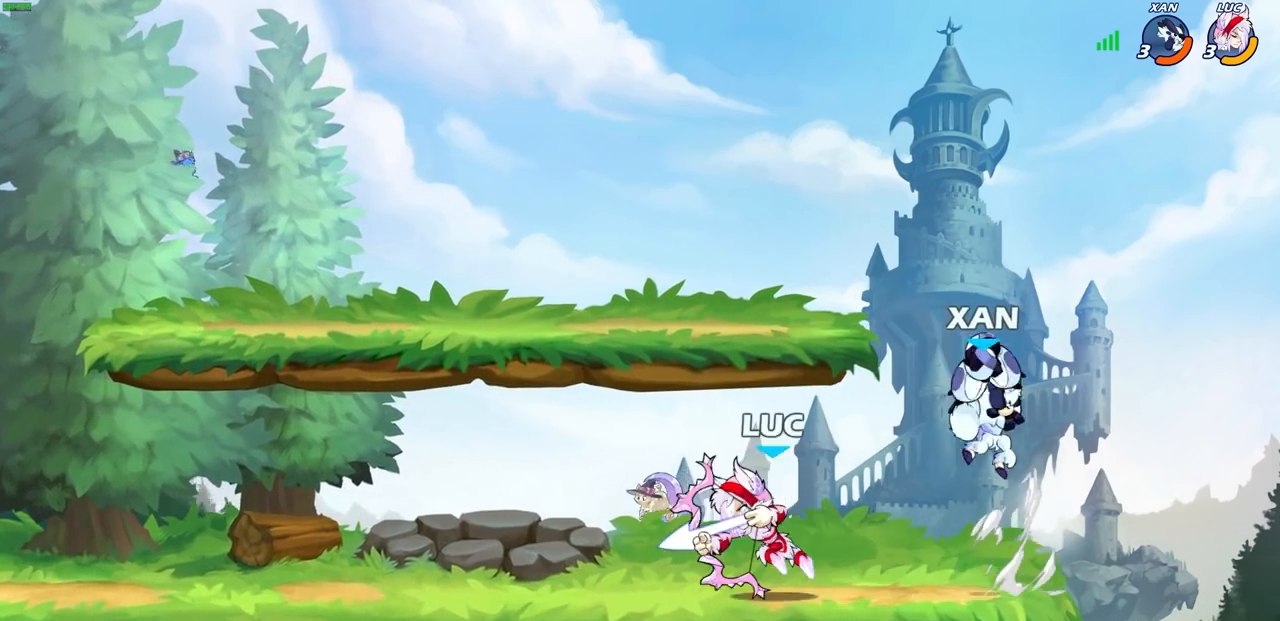
{"buttons": [], "left_stick": "left", "right_stick": "center", "events": [[300, "left_stick", "left"]]}
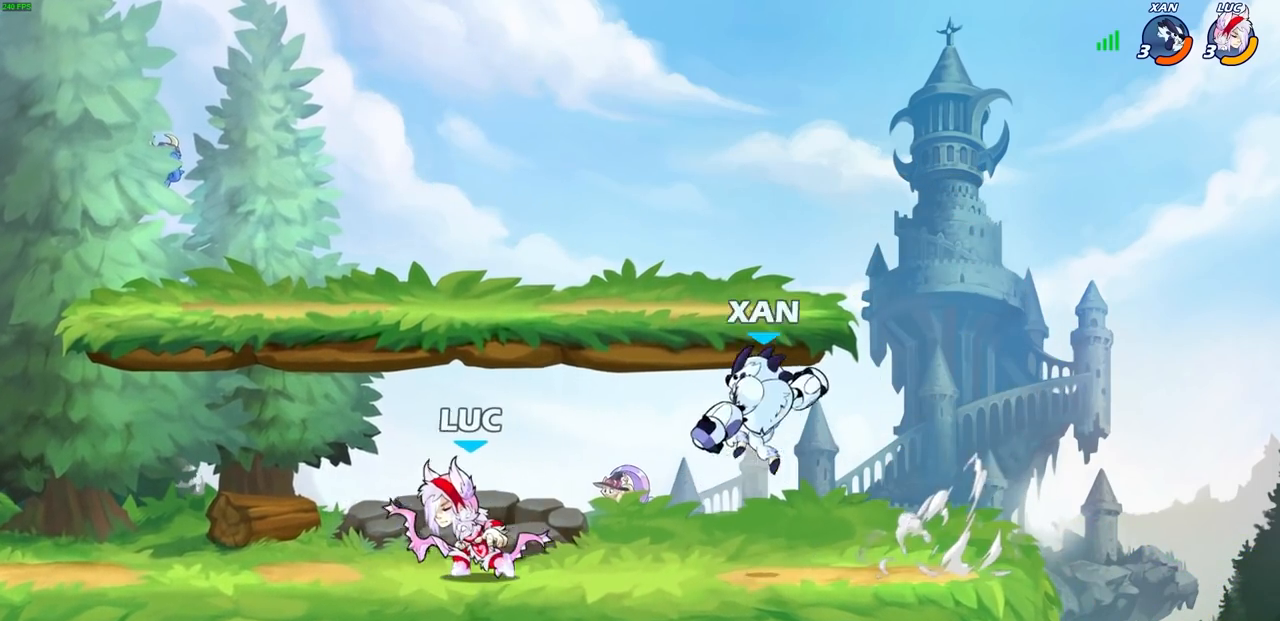
{"buttons": [], "left_stick": "center", "right_stick": "center", "events": [[200, "left_stick", "right"], [267, "left_stick", "down"], [300, "CIRCLE", "down"], [383, "CIRCLE", "up"], [400, "left_stick", "center"]]}
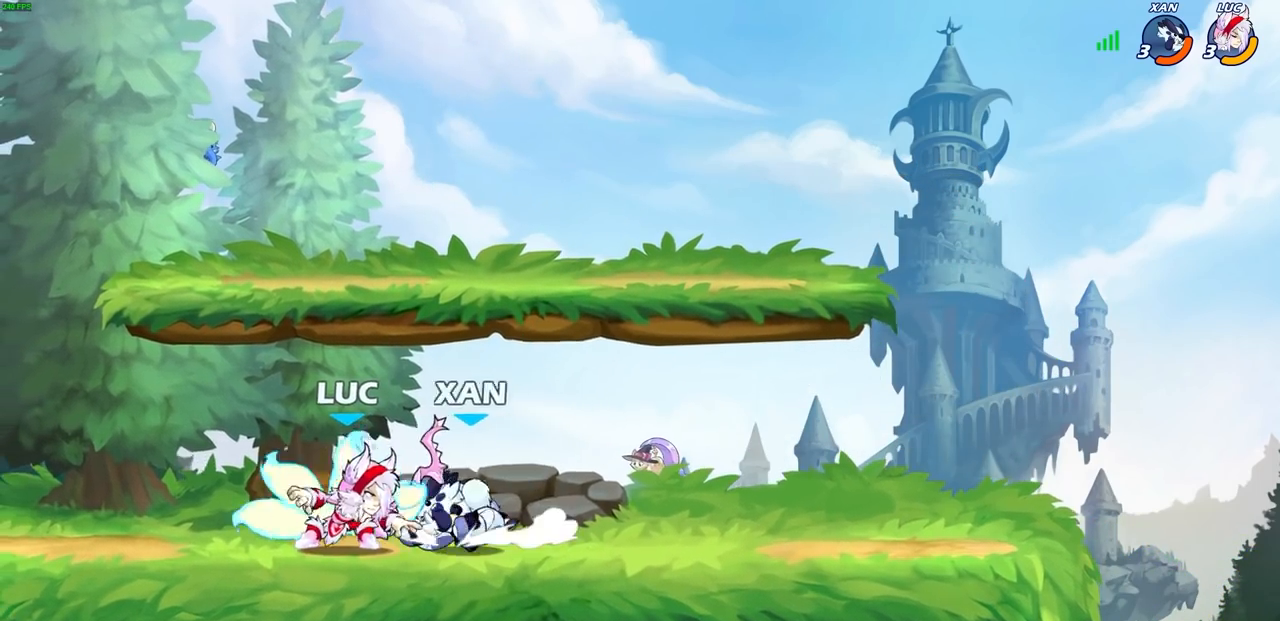
{"buttons": [], "left_stick": "center", "right_stick": "center", "events": [[167, "left_stick", "left"], [450, "left_stick", "center"]]}
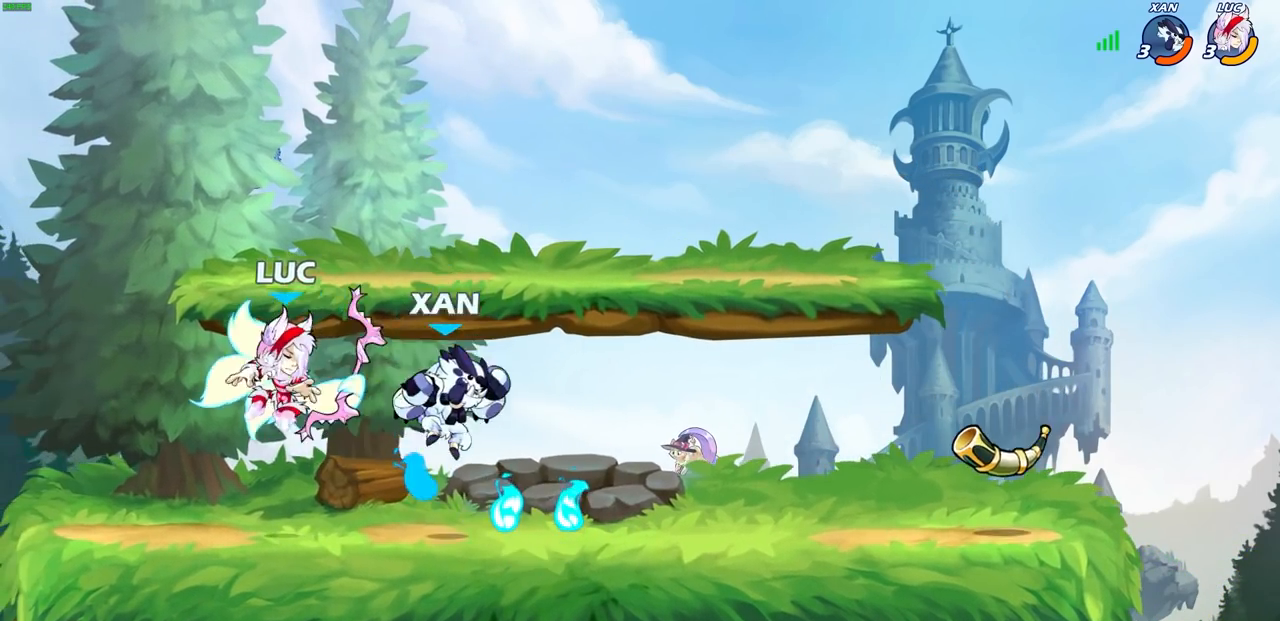
{"buttons": [], "left_stick": "up-right", "right_stick": "center", "events": [[67, "left_stick", "right"], [167, "CROSS", "down"], [167, "left_stick", "up-left"], [267, "R2", "down"], [333, "CROSS", "up"], [417, "left_stick", "up-right"], [500, "R2", "up"]]}
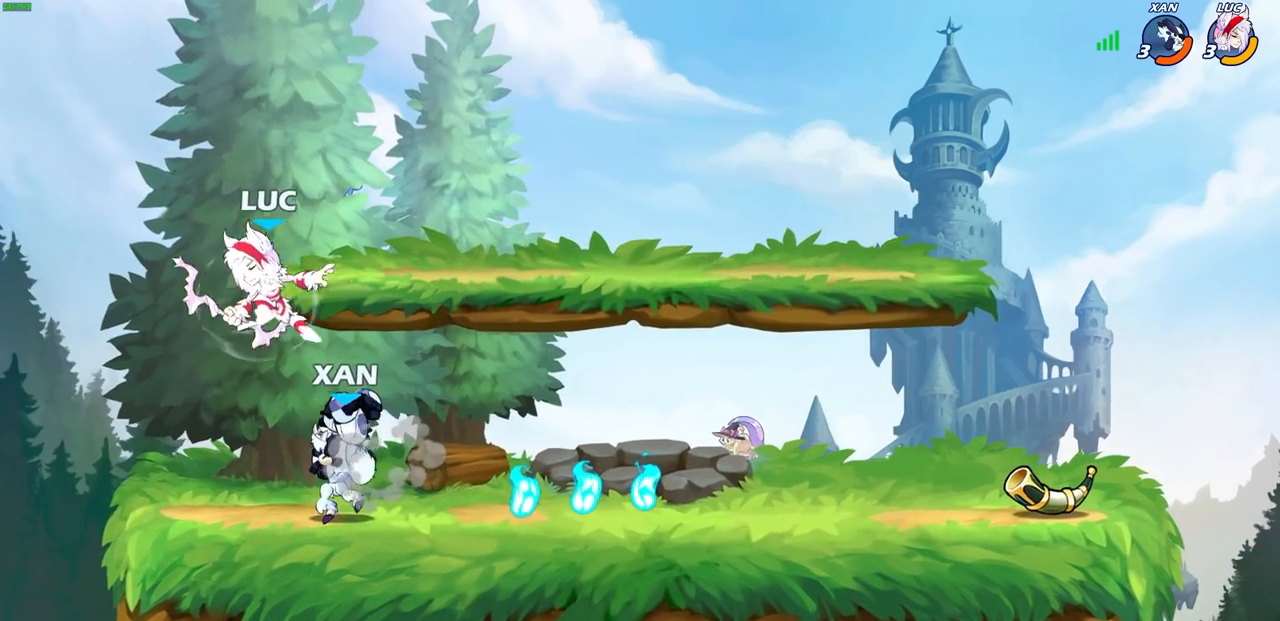
{"buttons": [], "left_stick": "right", "right_stick": "center", "events": [[117, "left_stick", "down-right"], [233, "left_stick", "right"], [267, "right_stick", "up-right"], [283, "SQUARE", "down"], [350, "SQUARE", "up"], [350, "right_stick", "center"]]}
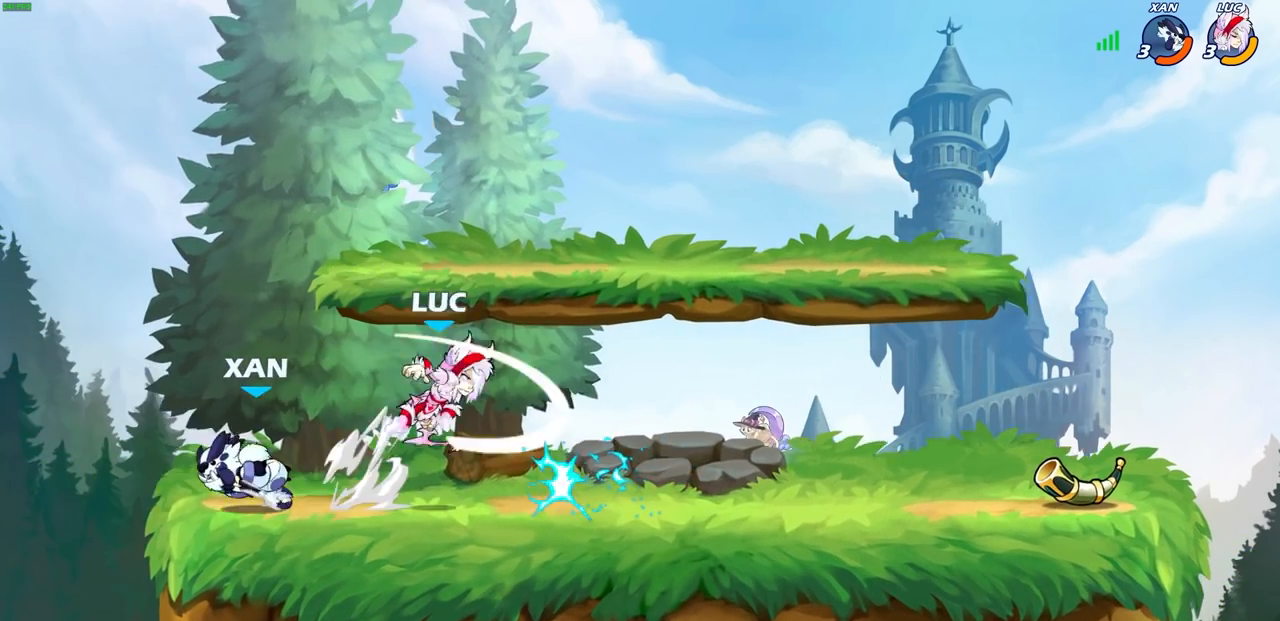
{"buttons": [], "left_stick": "left", "right_stick": "center", "events": [[333, "left_stick", "left"]]}
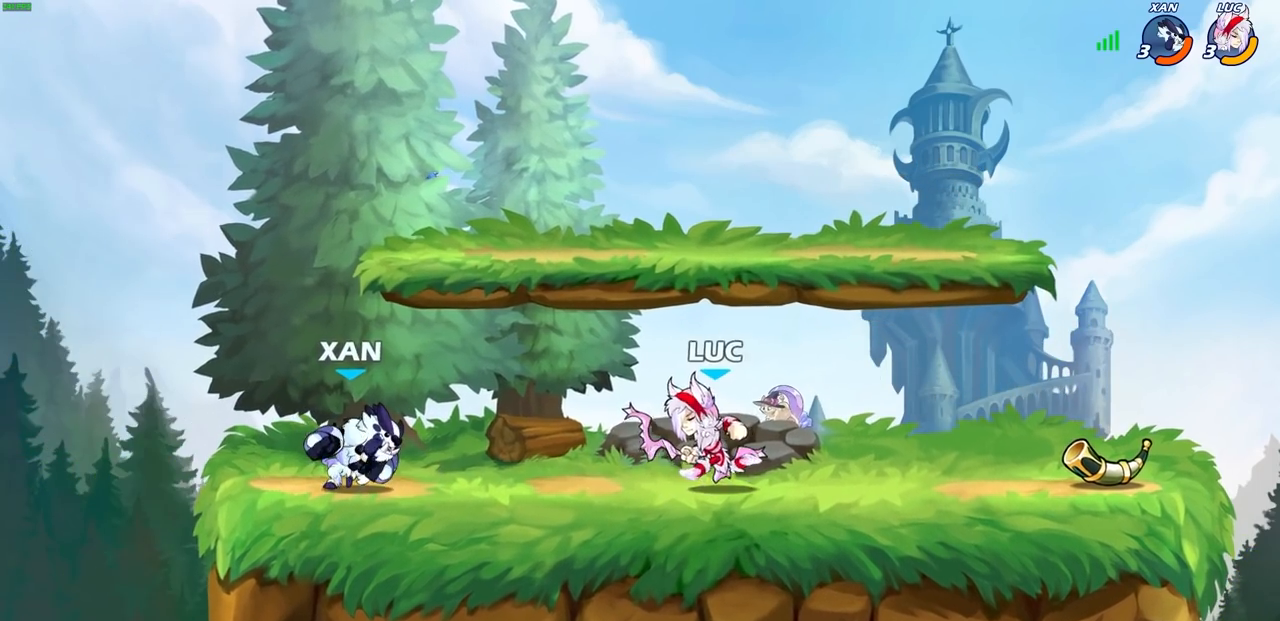
{"buttons": [], "left_stick": "center", "right_stick": "center", "events": [[83, "R2", "down"], [117, "SQUARE", "down"], [167, "left_stick", "center"], [217, "R2", "up"], [217, "SQUARE", "up"]]}
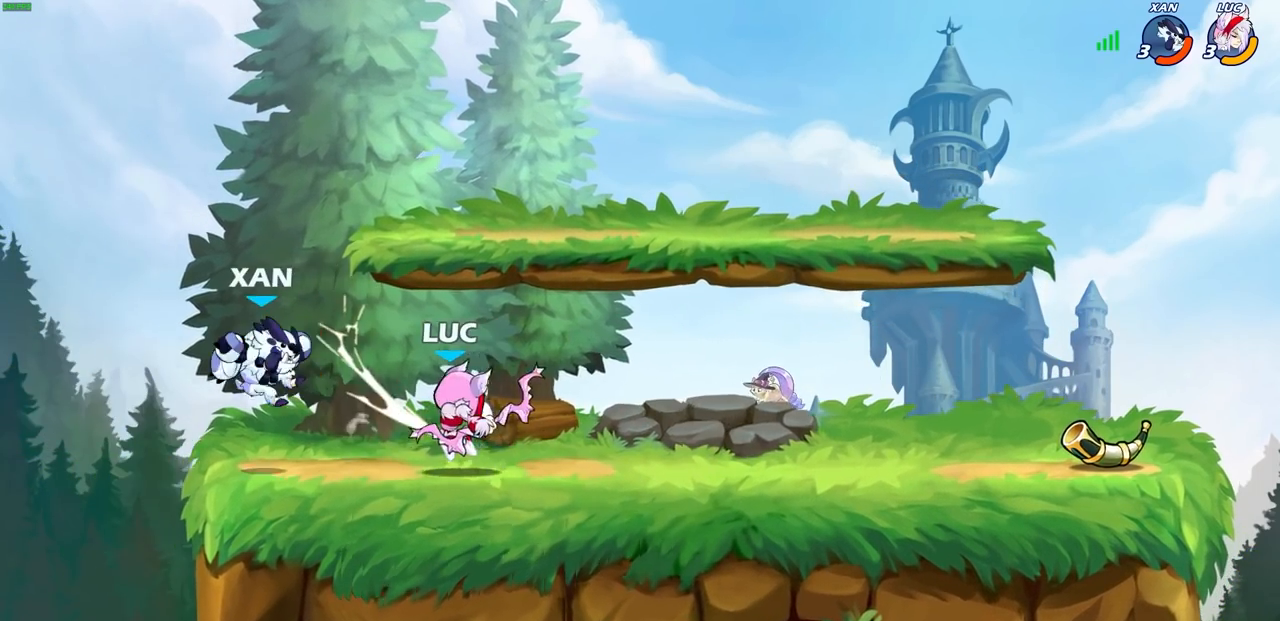
{"buttons": [], "left_stick": "center", "right_stick": "center", "events": []}
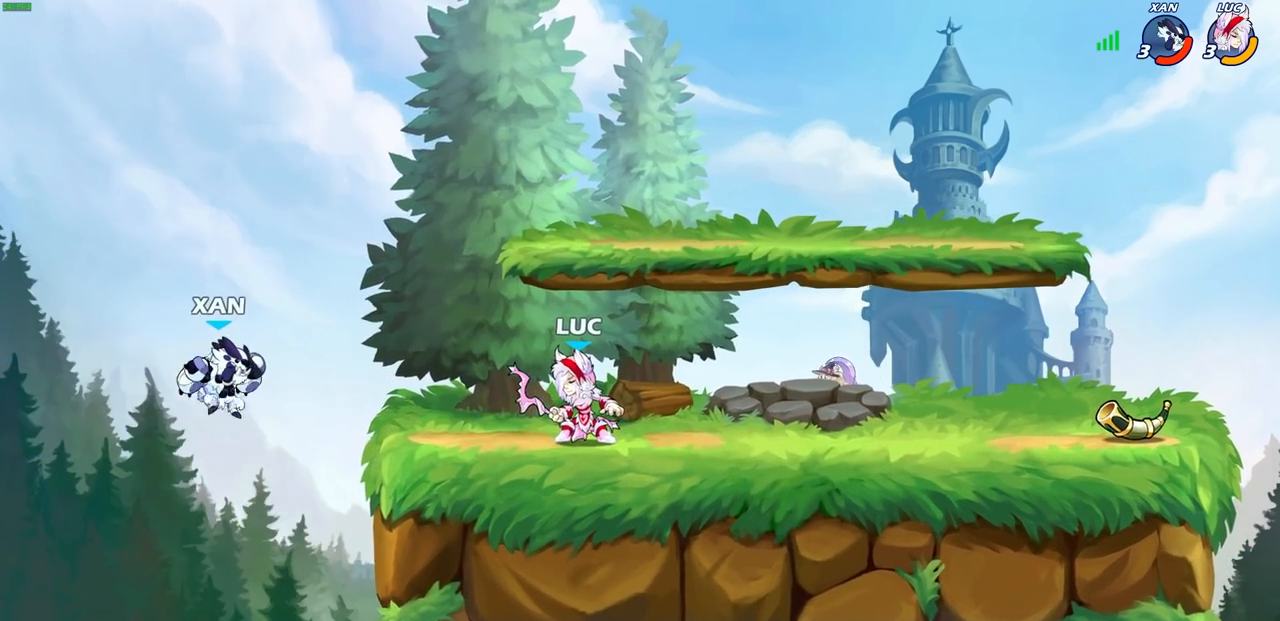
{"buttons": [], "left_stick": "center", "right_stick": "center", "events": [[200, "left_stick", "down-left"], [217, "R2", "down"], [267, "CIRCLE", "down"], [317, "R2", "up"], [350, "CIRCLE", "up"], [367, "left_stick", "center"]]}
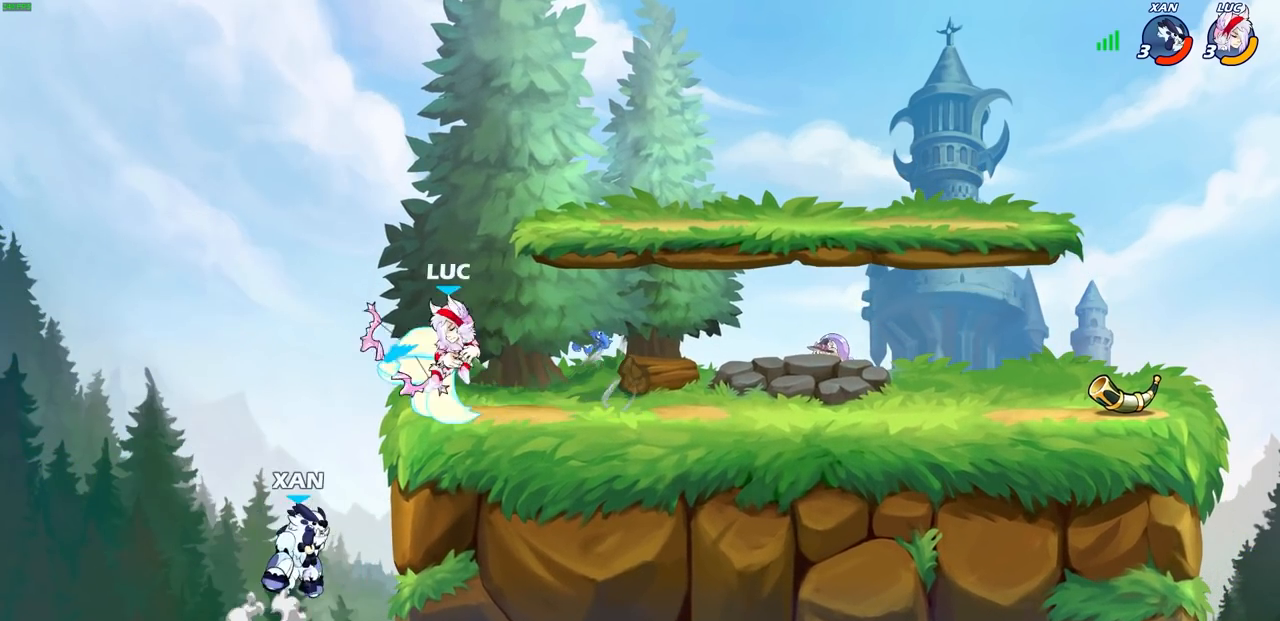
{"buttons": [], "left_stick": "center", "right_stick": "center", "events": []}